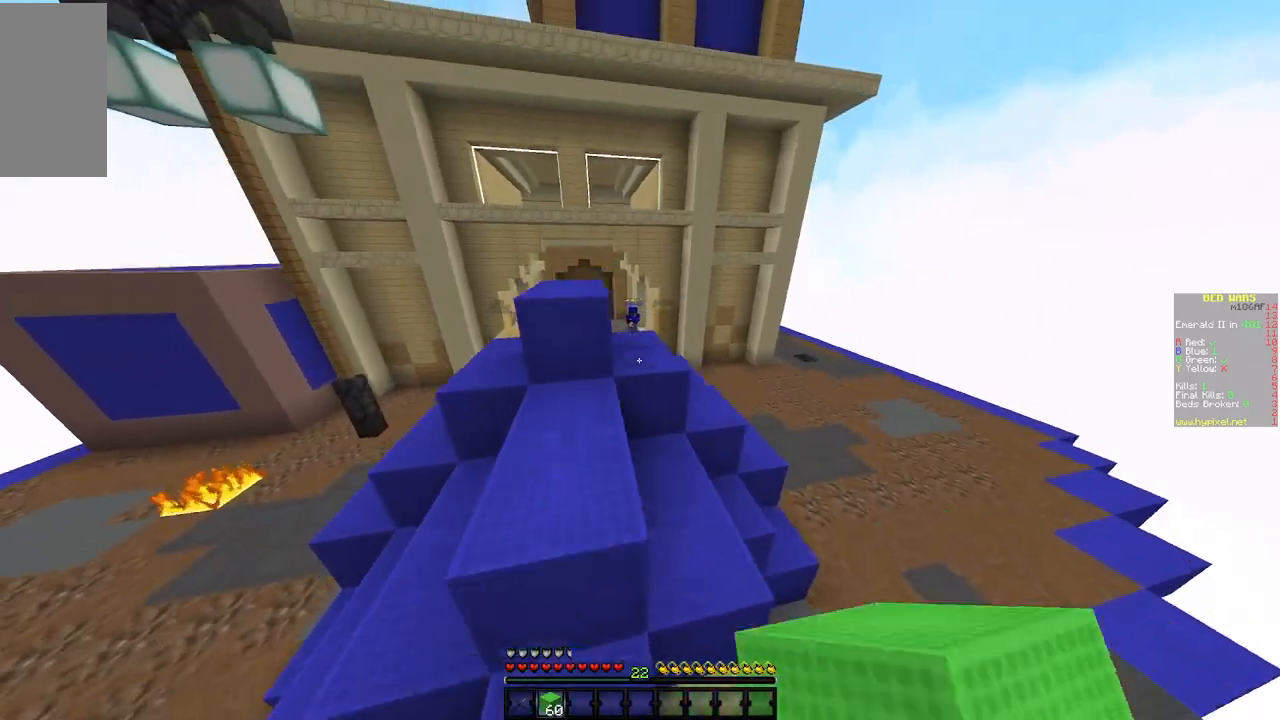
Gameplay with keyboard and mouse; each line is a JSON object with the keys and mouse buttons held at the frame after it. "events" lists presses ("down") and releases ("up") of "a", "d", "s", "w", "mouse_left" and "mouse_right" between this image and that frame as [ms after this image, input, new state], when the widget could be followed in between. "mouse_left", "mouse_right" = the "left", "right" buttons of the "mouse" list. No other keys are recorded. Fast repeated clicks can show as one long hold. Mouse movement is not recorded.
{"keys": ["w"], "mouse": [], "events": []}
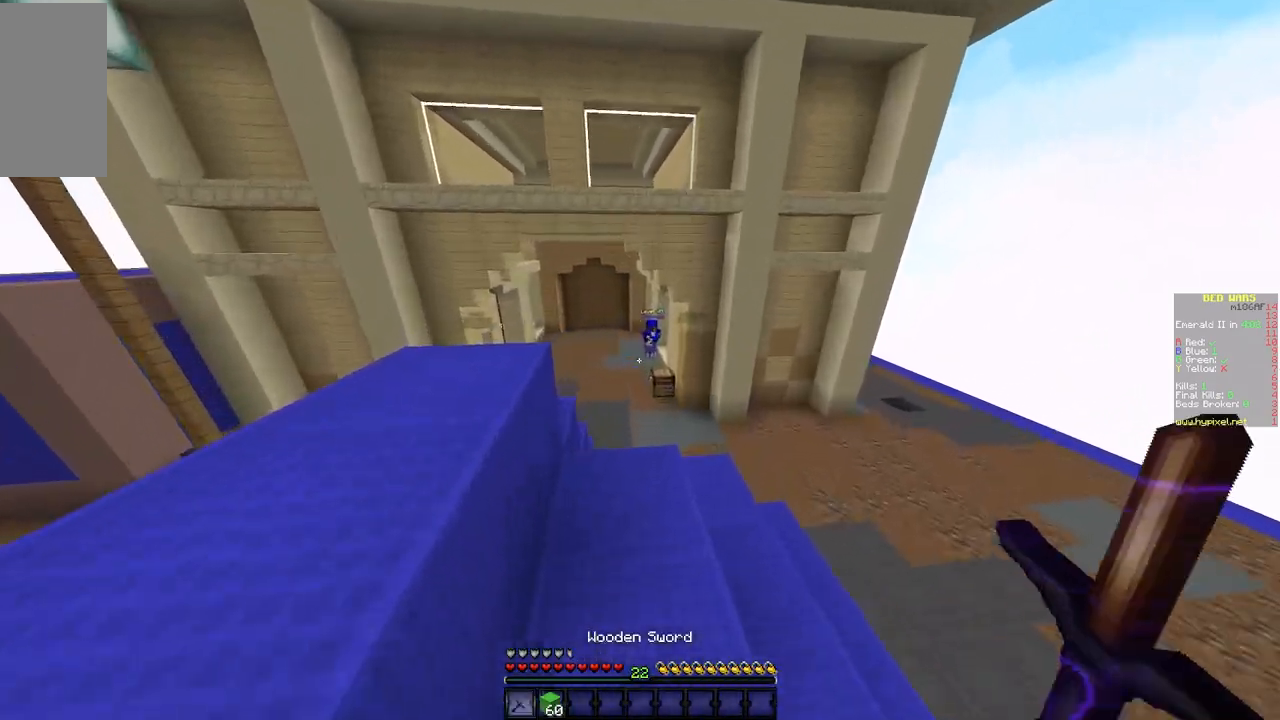
{"keys": ["w"], "mouse": [], "events": [[317, "w", "up"], [400, "w", "down"]]}
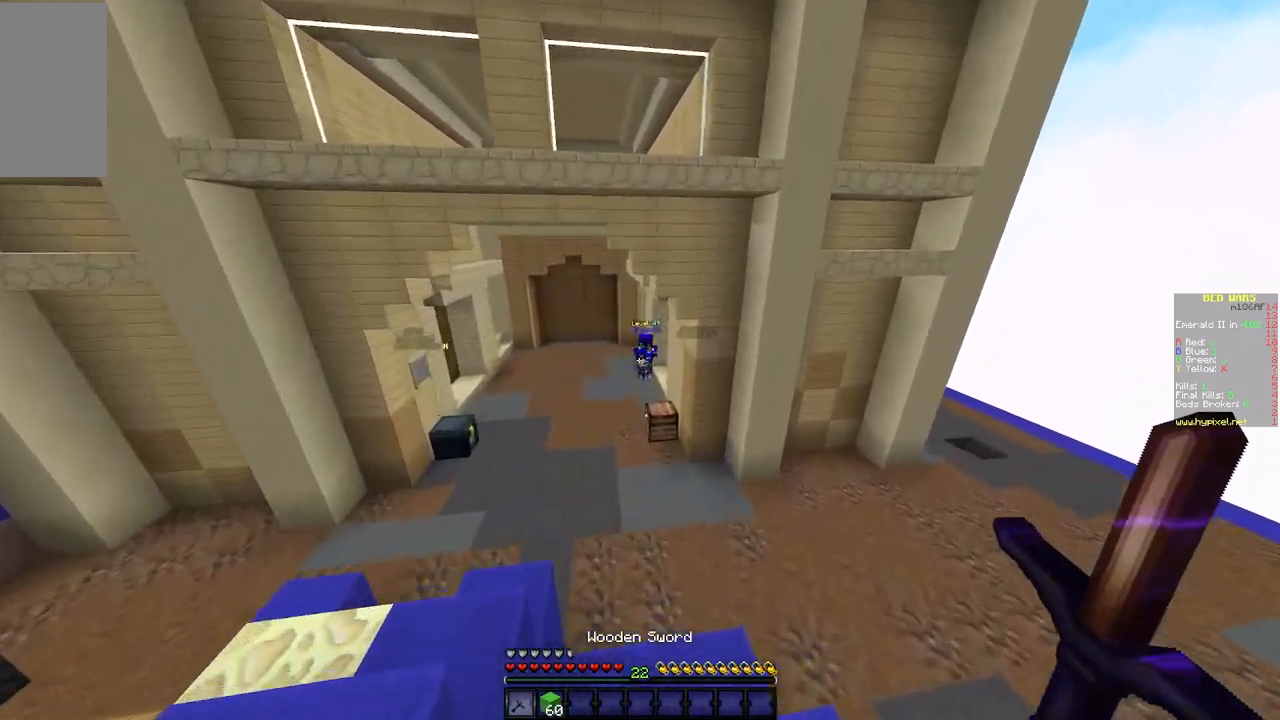
{"keys": ["a"], "mouse": [], "events": [[200, "w", "up"], [333, "a", "down"]]}
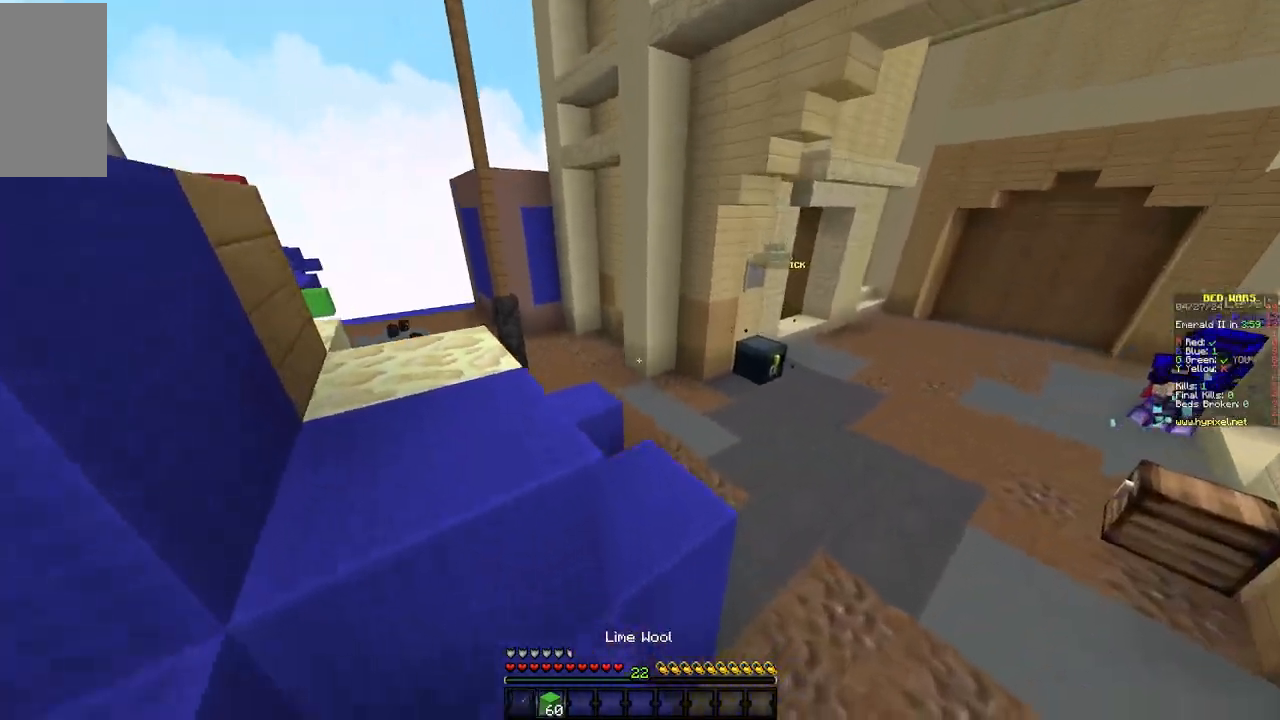
{"keys": ["a", "s"], "mouse": [], "events": [[33, "w", "down"], [300, "w", "up"], [350, "s", "down"]]}
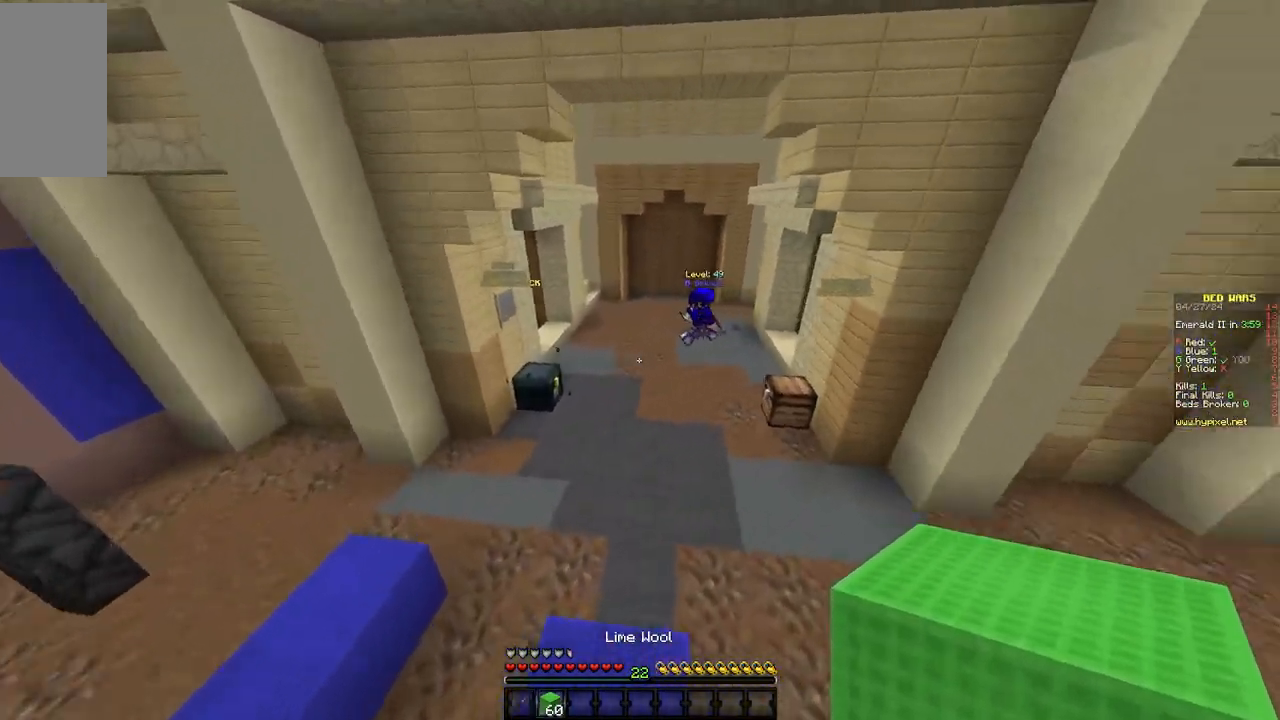
{"keys": ["a"], "mouse": ["left"], "events": [[317, "s", "up"], [383, "mouse_left", "down"]]}
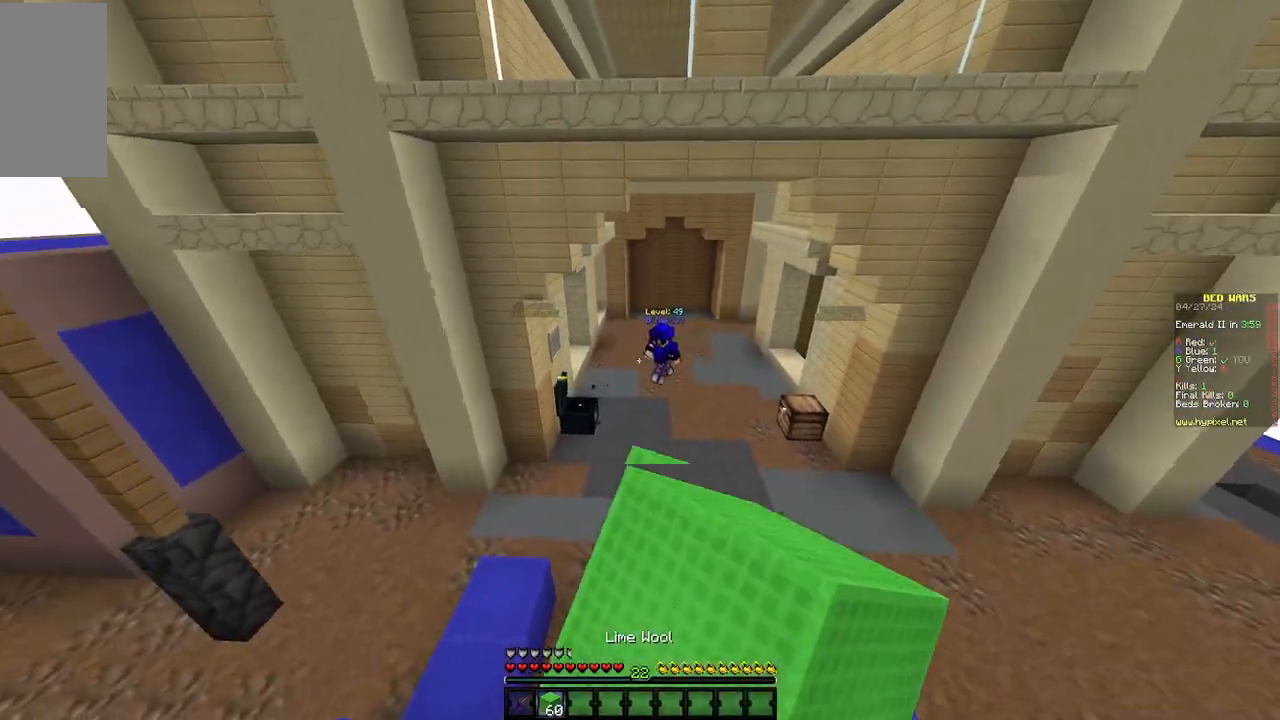
{"keys": ["w"], "mouse": [], "events": [[100, "w", "down"], [150, "mouse_left", "up"], [183, "a", "up"]]}
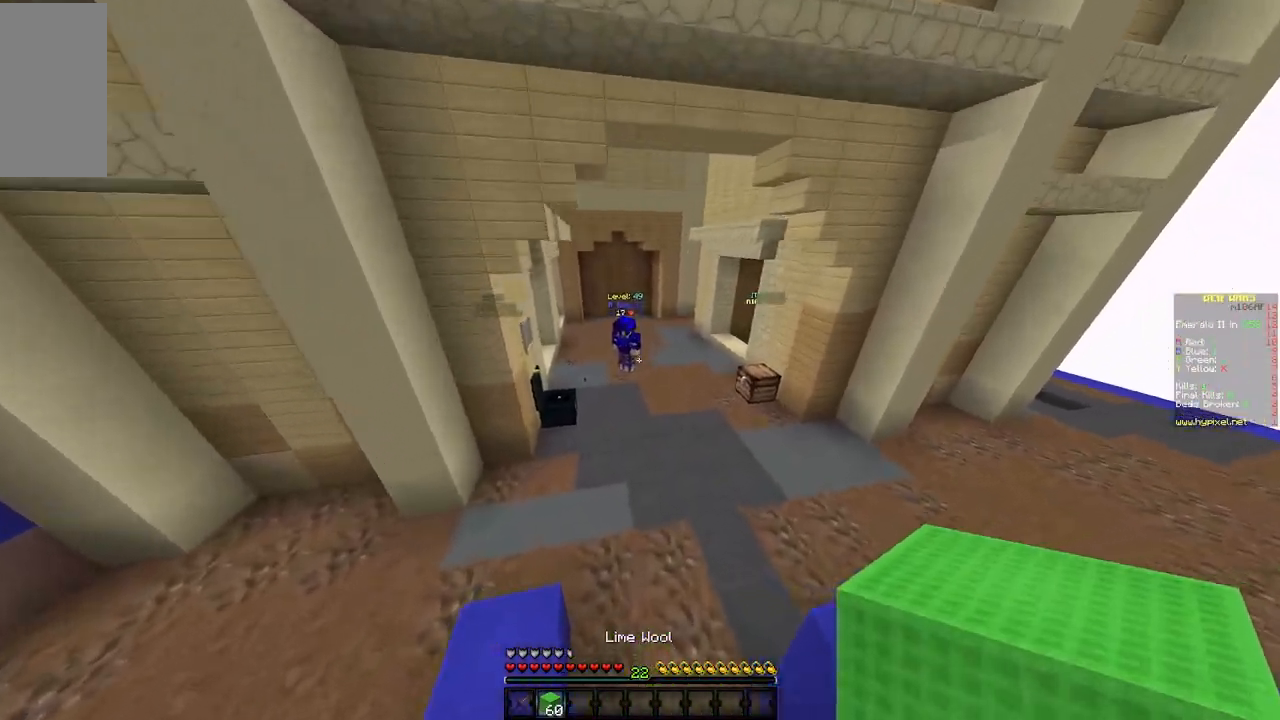
{"keys": ["w"], "mouse": [], "events": []}
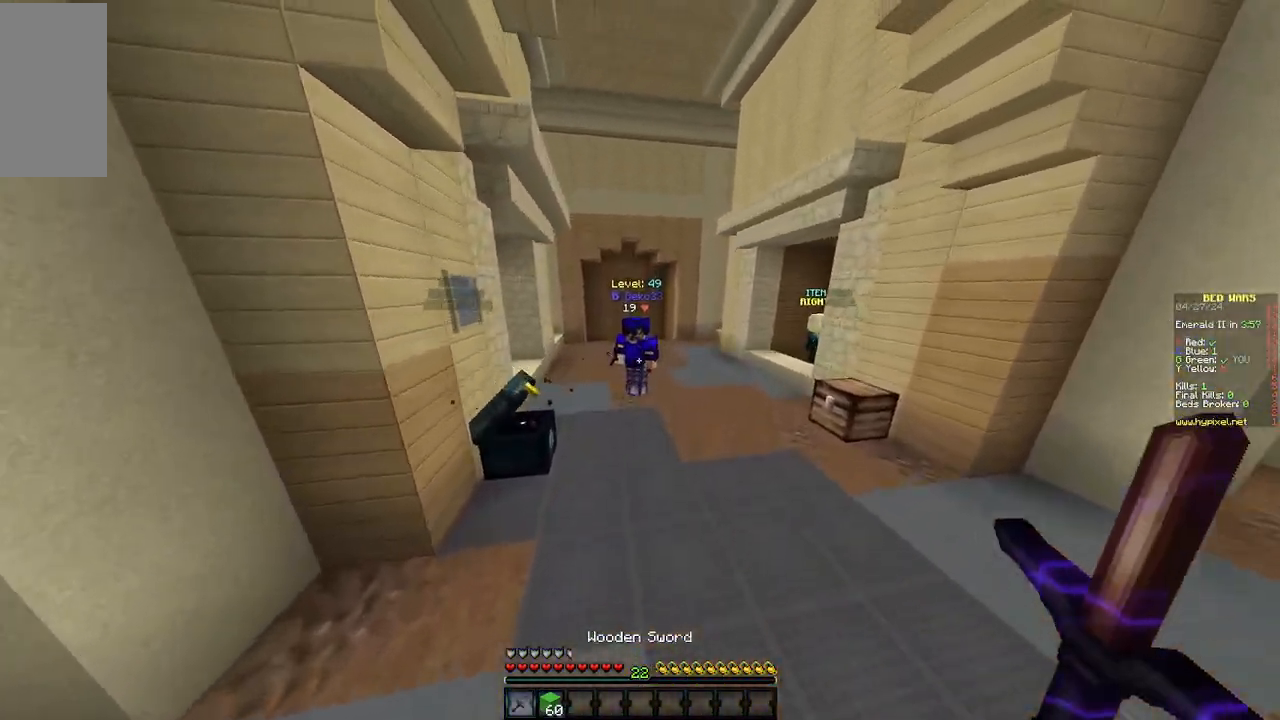
{"keys": ["d", "s"], "mouse": ["left"], "events": [[267, "d", "down"], [350, "mouse_left", "down"], [367, "w", "up"], [467, "s", "down"]]}
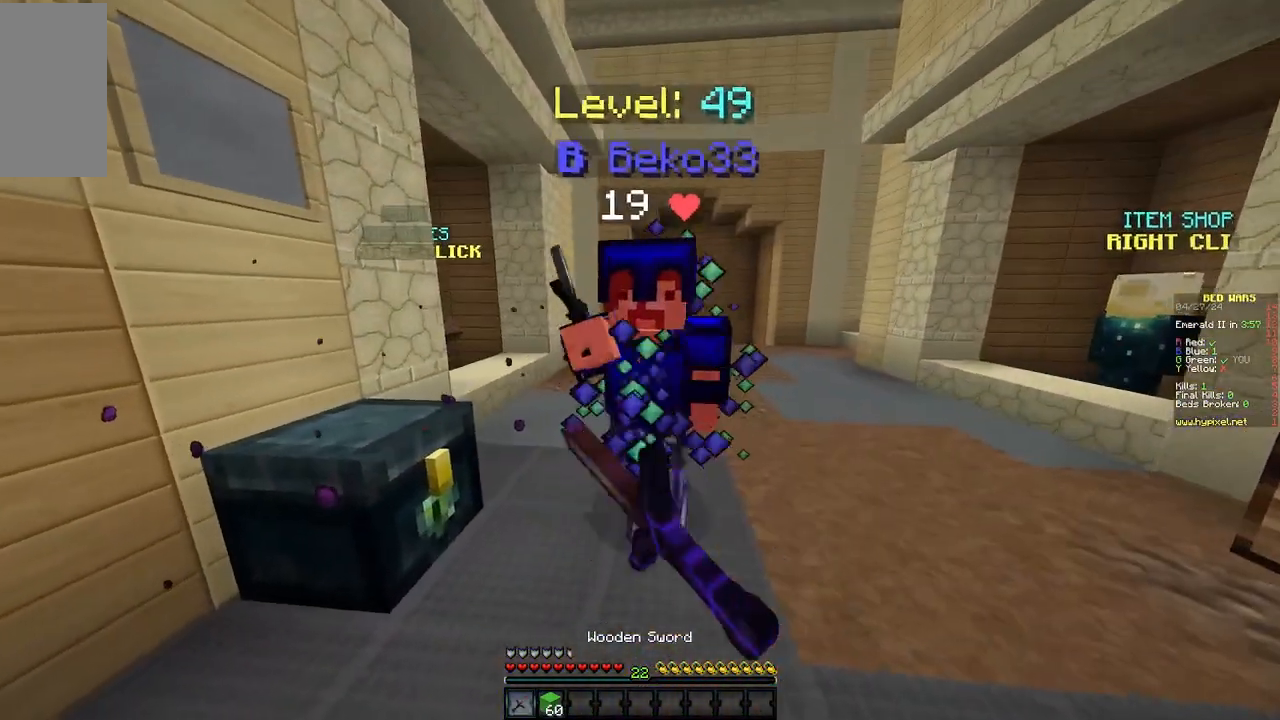
{"keys": ["d"], "mouse": ["left"], "events": [[150, "s", "up"], [183, "w", "down"], [400, "w", "up"]]}
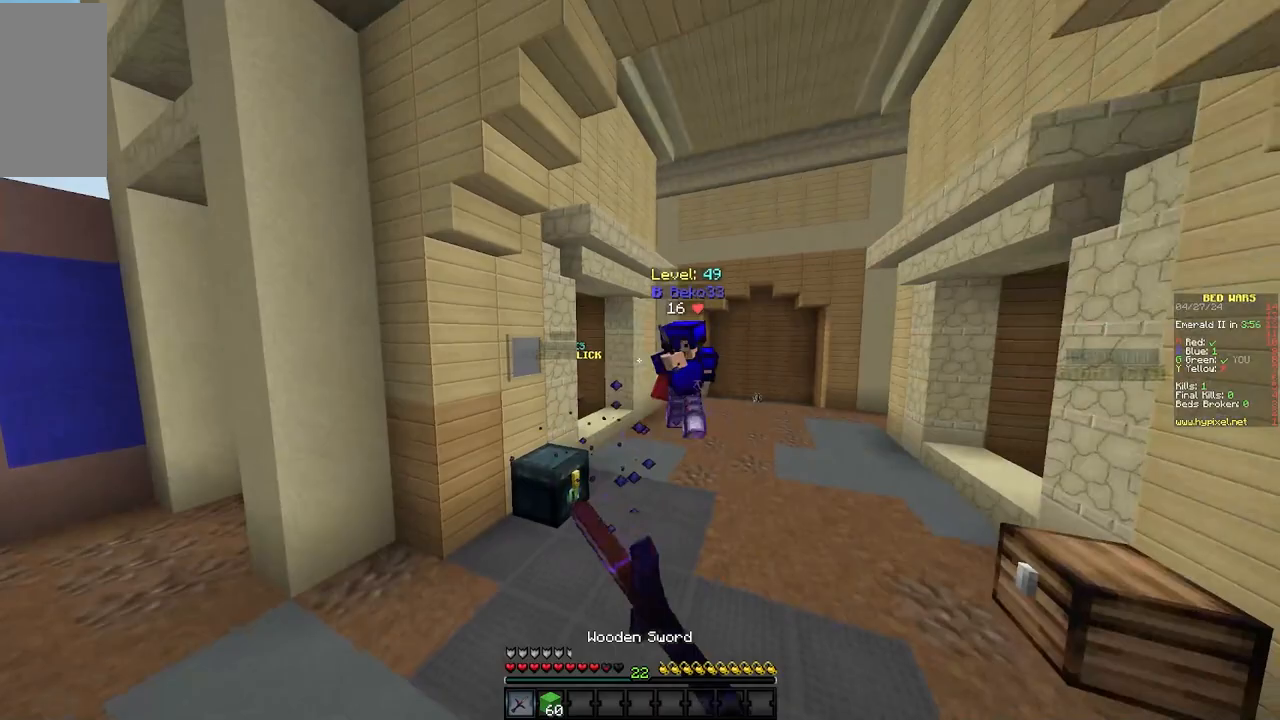
{"keys": ["d"], "mouse": [], "events": [[83, "mouse_left", "up"], [117, "w", "down"], [500, "w", "up"]]}
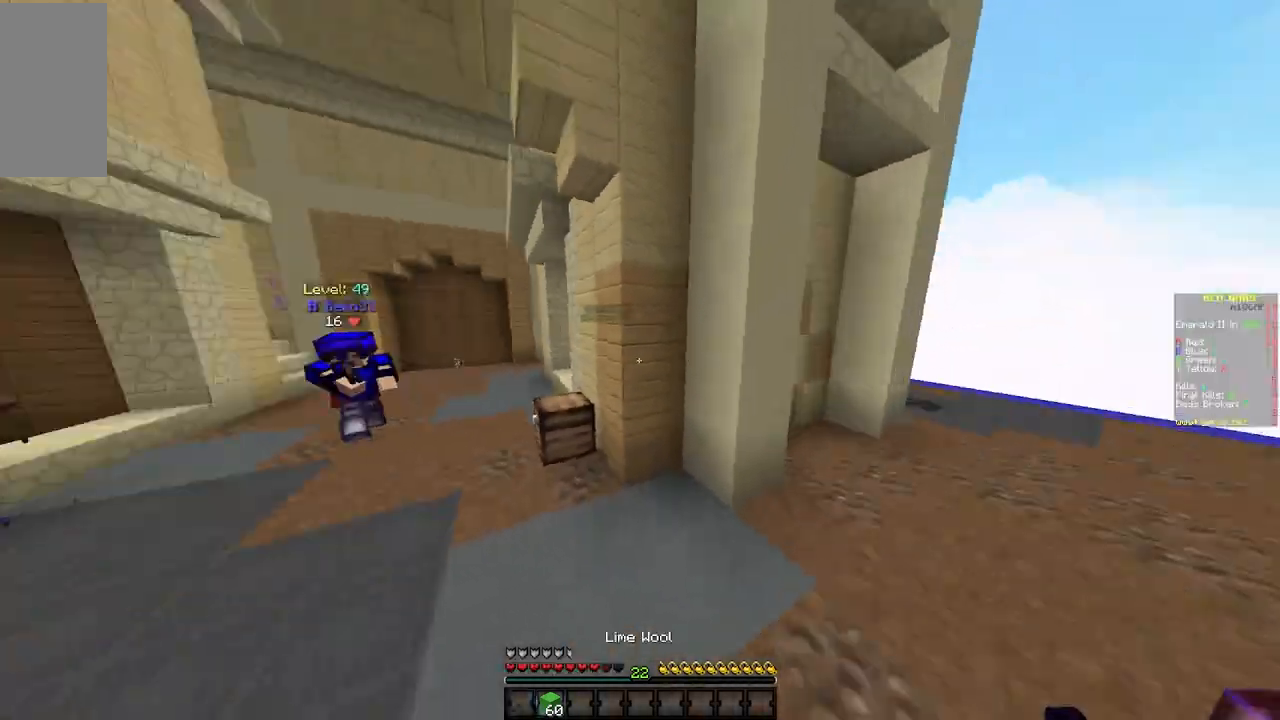
{"keys": ["s"], "mouse": [], "events": [[83, "s", "down"], [250, "mouse_left", "down"], [367, "mouse_left", "up"], [450, "d", "up"]]}
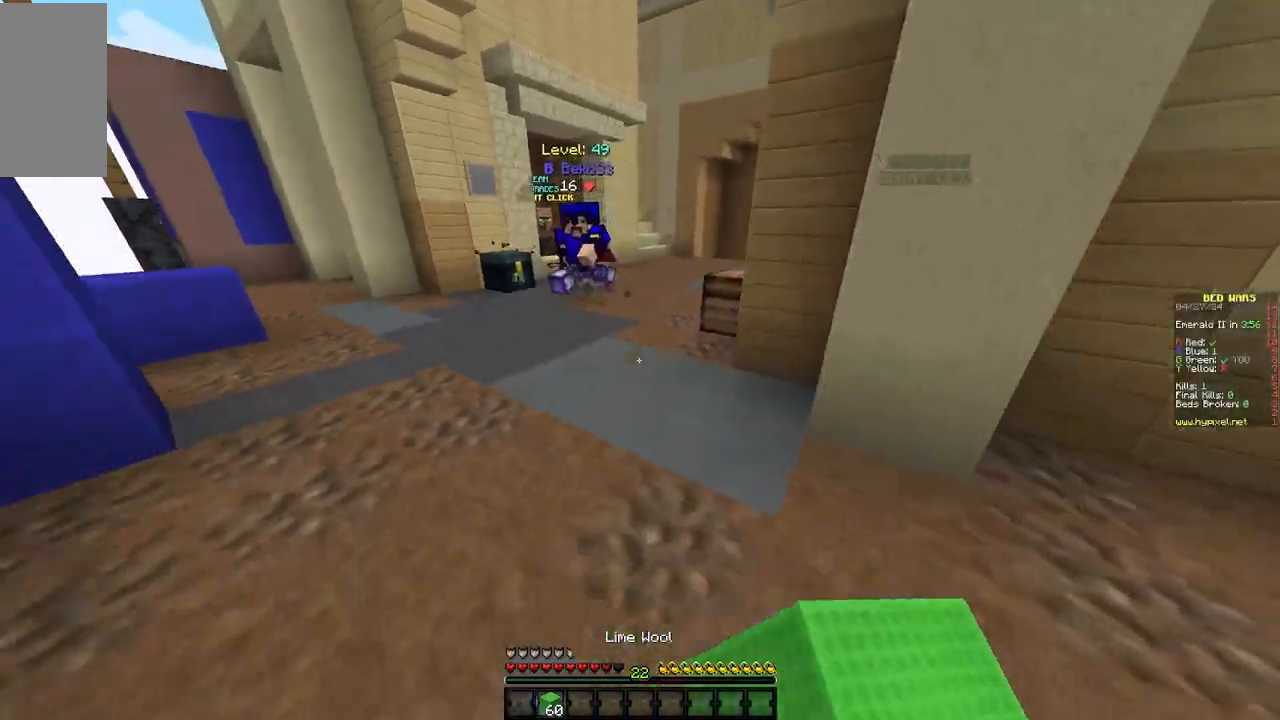
{"keys": ["a", "s"], "mouse": [], "events": [[300, "a", "down"]]}
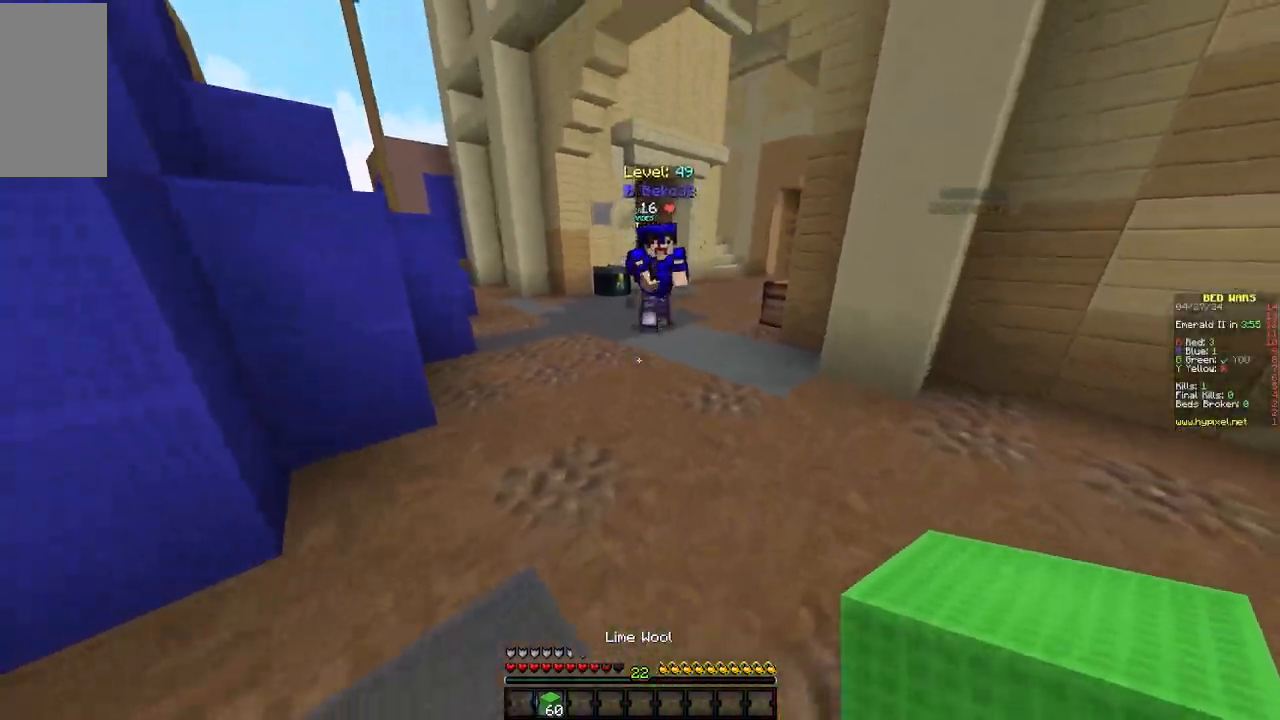
{"keys": ["w"], "mouse": ["left"], "events": [[33, "a", "up"], [100, "mouse_right", "down"], [133, "d", "down"], [133, "s", "up"], [183, "w", "down"], [217, "mouse_right", "up"], [267, "d", "up"], [367, "mouse_left", "down"]]}
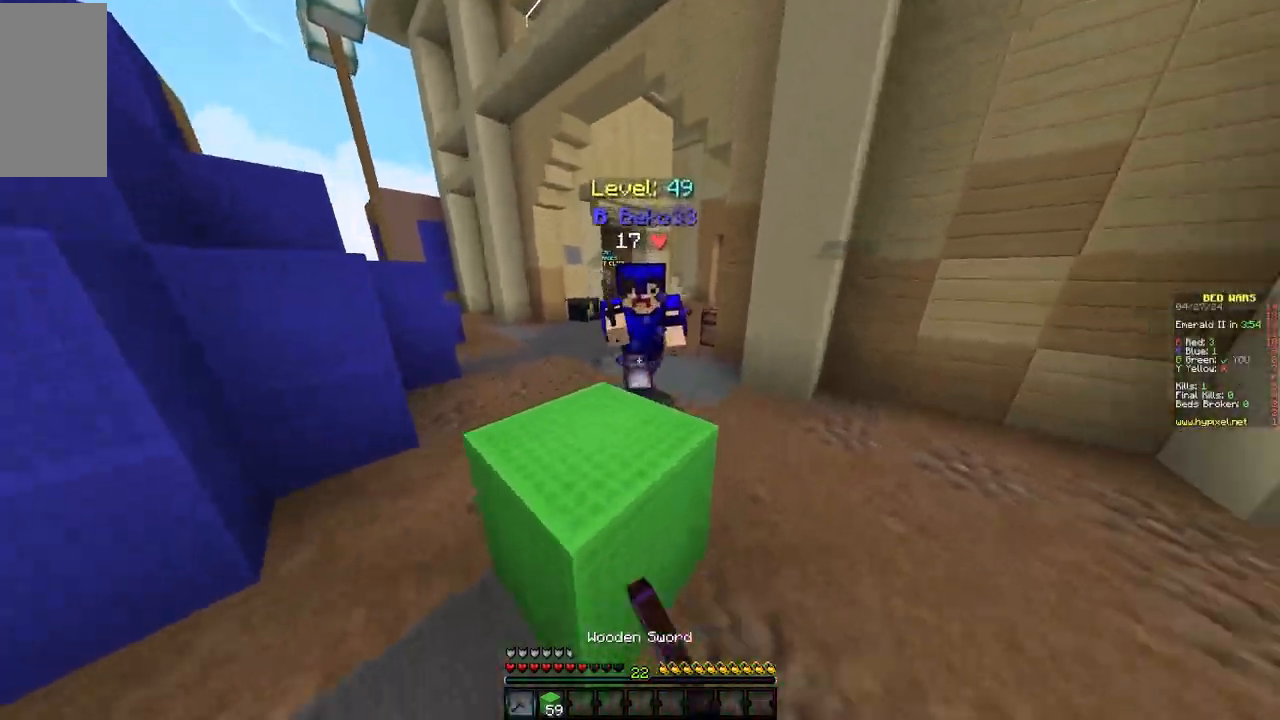
{"keys": ["d", "w"], "mouse": []}
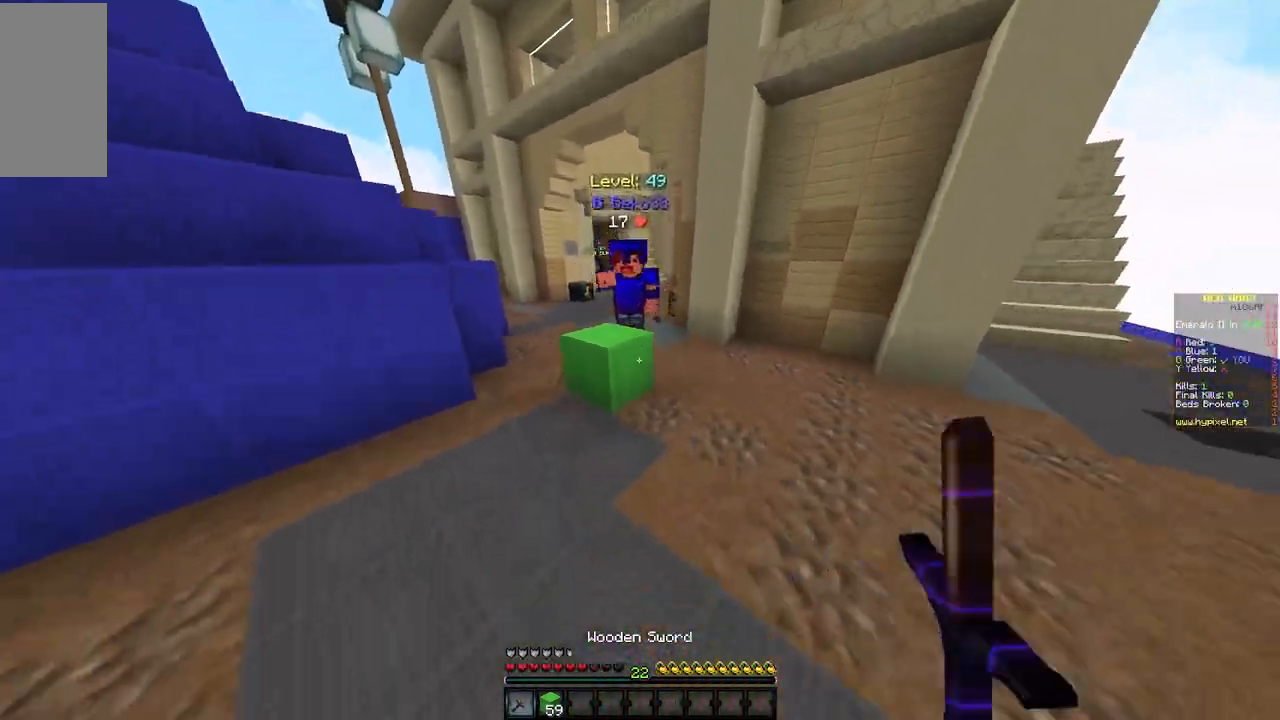
{"keys": ["d", "w"], "mouse": ["left"], "events": [[300, "mouse_right", "down"], [383, "mouse_right", "up"], [500, "mouse_left", "down"]]}
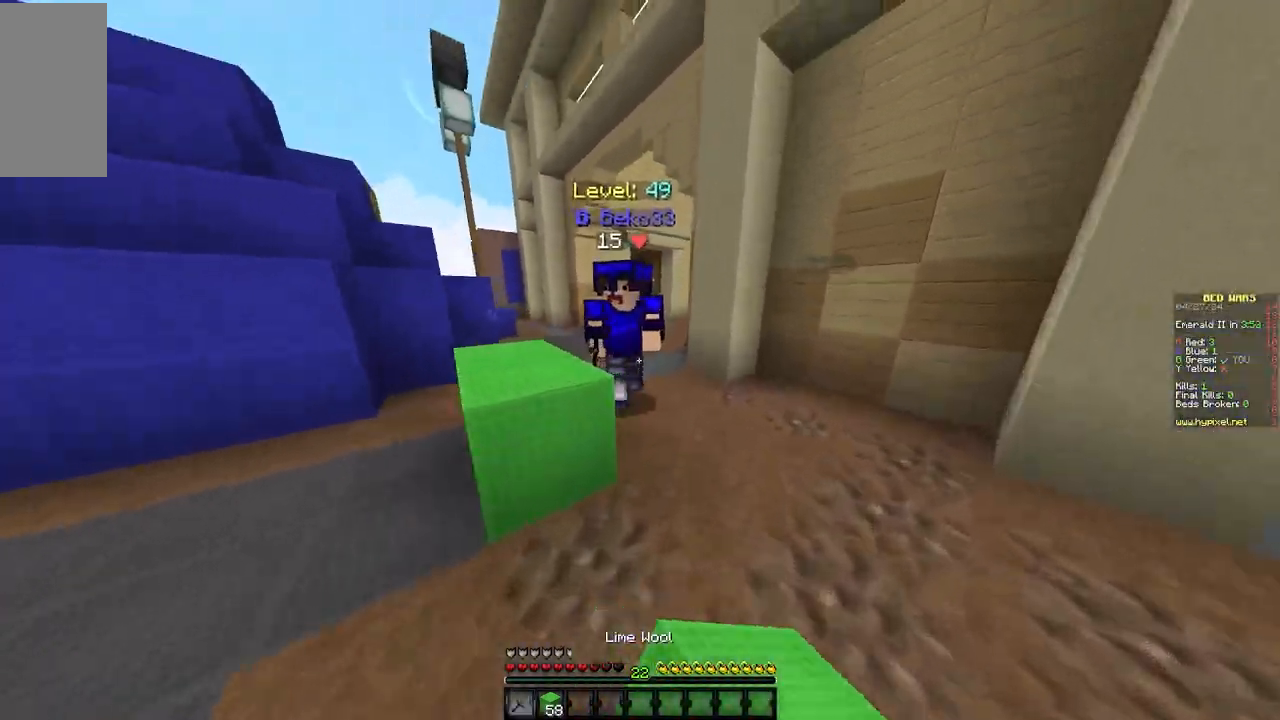
{"keys": ["w"], "mouse": ["left"], "events": [[250, "w", "up"], [367, "w", "down"], [483, "d", "up"]]}
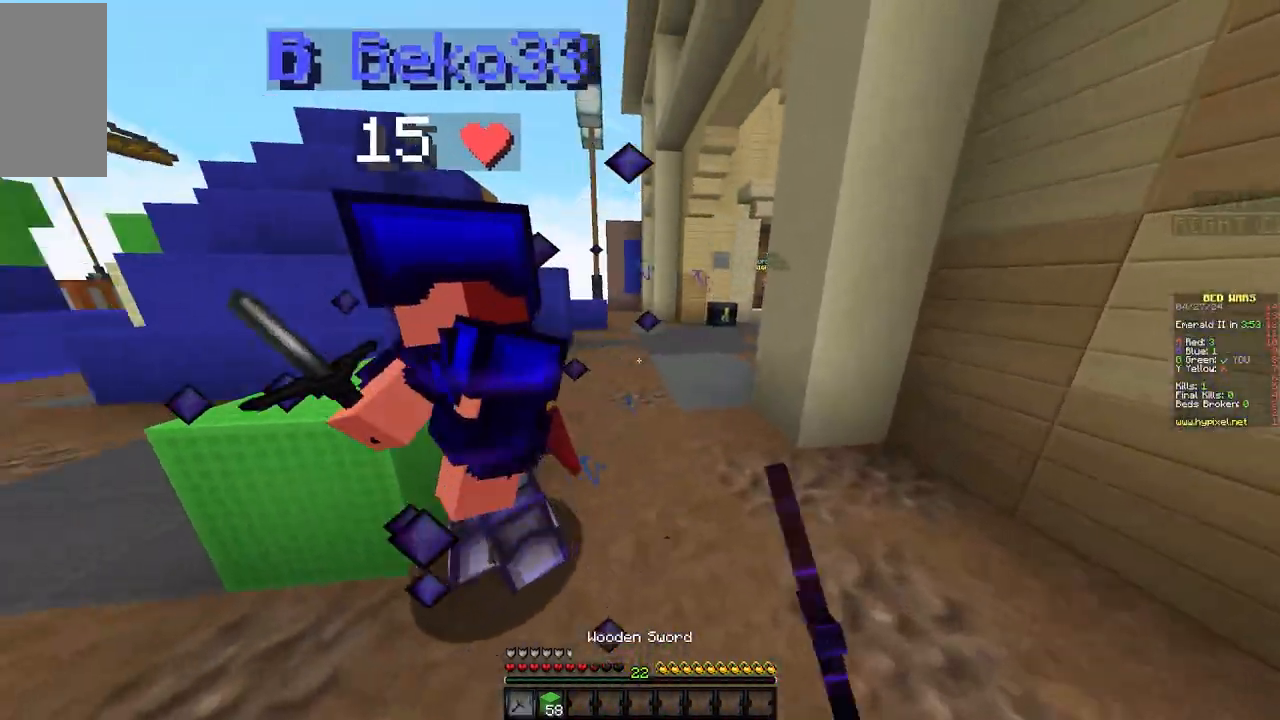
{"keys": ["a"], "mouse": ["left"], "events": [[117, "d", "down"], [283, "w", "up"], [317, "a", "down"], [317, "d", "up"]]}
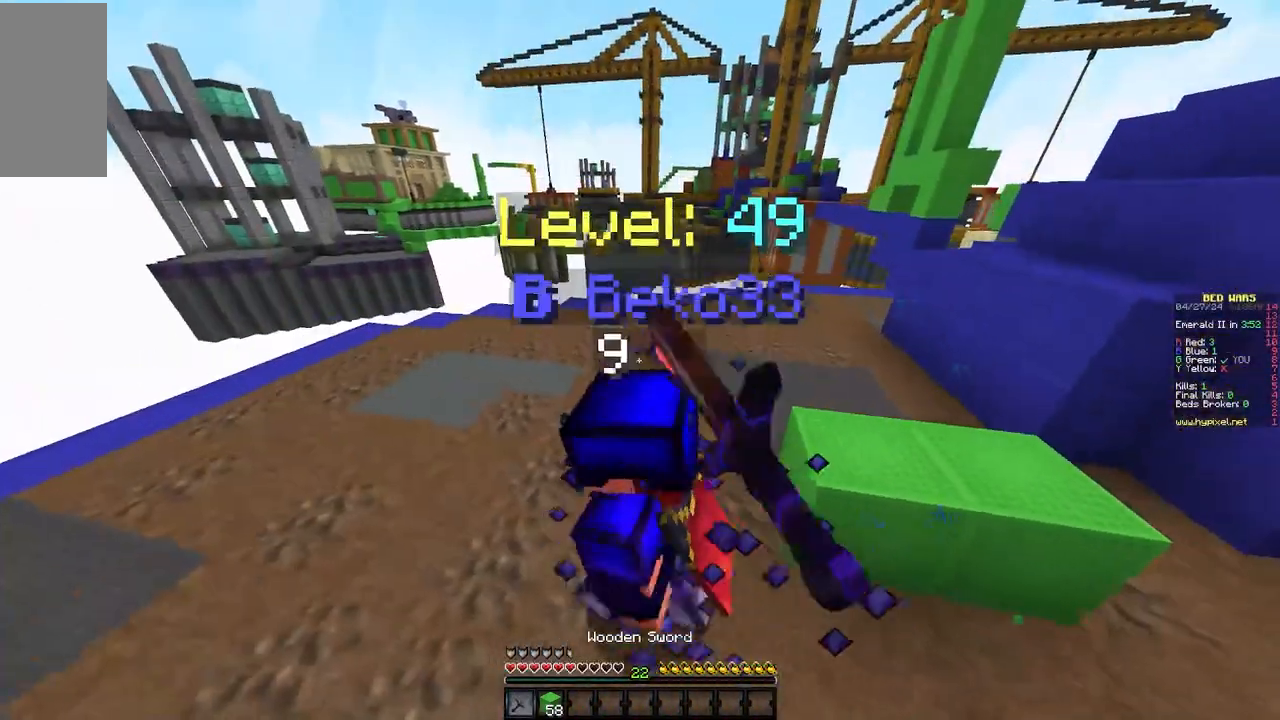
{"keys": ["a"], "mouse": ["left"], "events": [[67, "mouse_left", "up"], [117, "w", "down"], [217, "mouse_left", "down"], [400, "w", "up"]]}
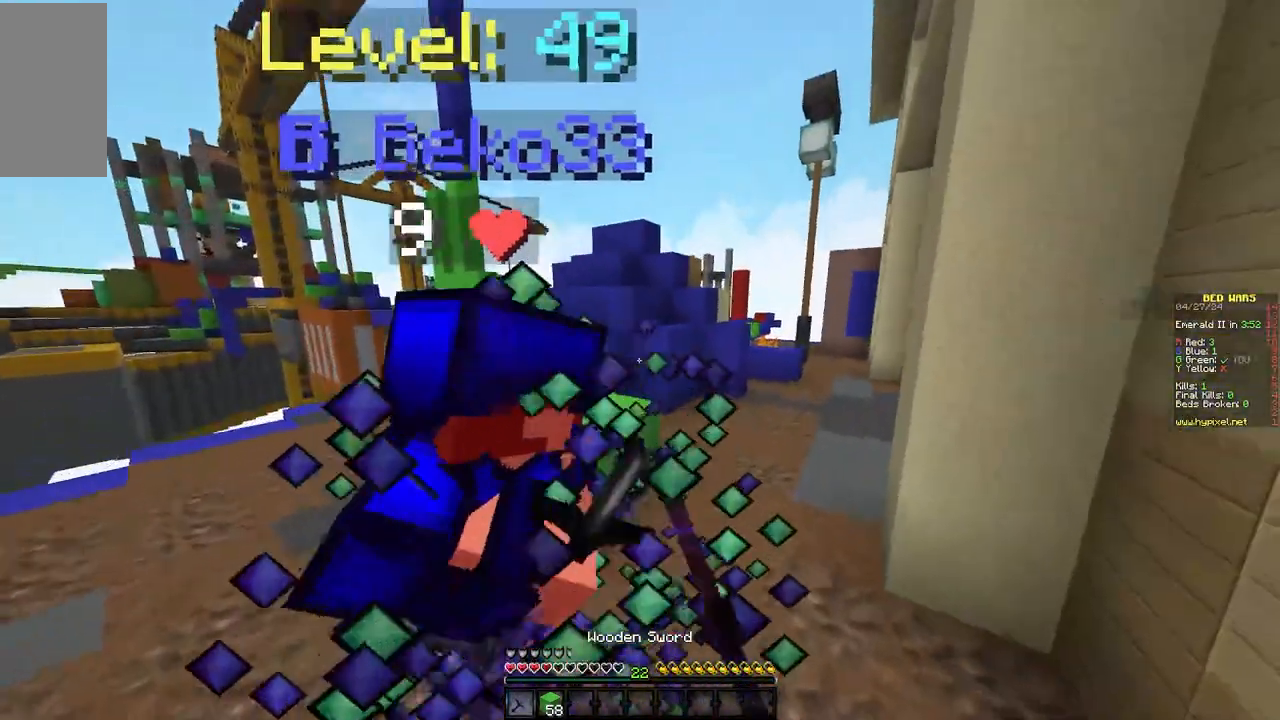
{"keys": ["w"], "mouse": ["left"], "events": [[167, "w", "down"], [400, "a", "up"]]}
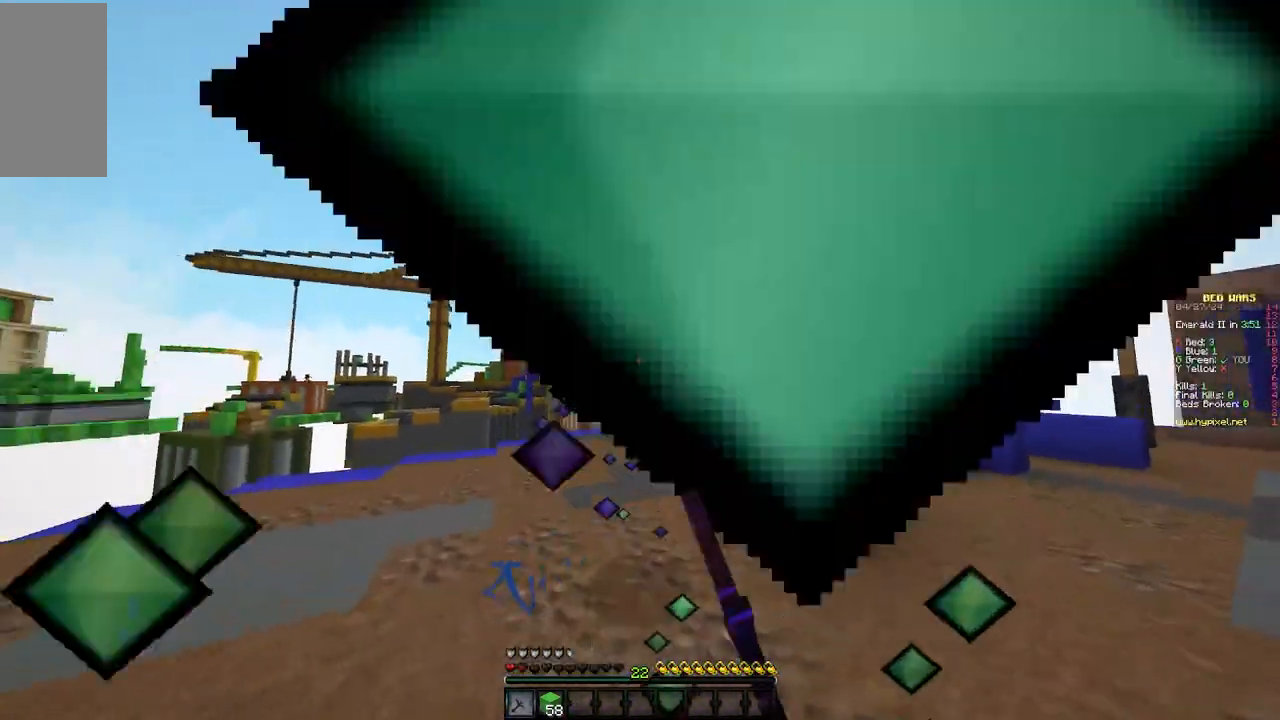
{"keys": ["w"], "mouse": [], "events": [[383, "mouse_left", "up"]]}
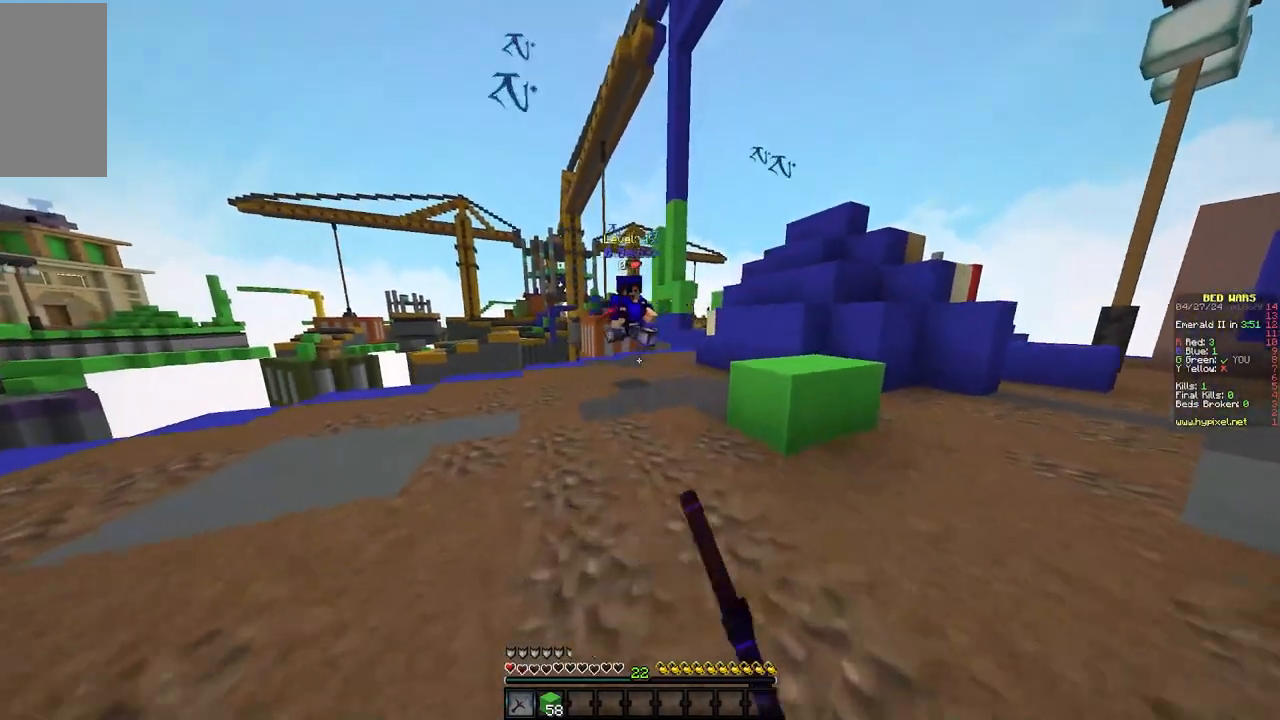
{"keys": ["d", "w"], "mouse": [], "events": [[350, "d", "down"], [350, "mouse_right", "down"], [500, "mouse_right", "up"]]}
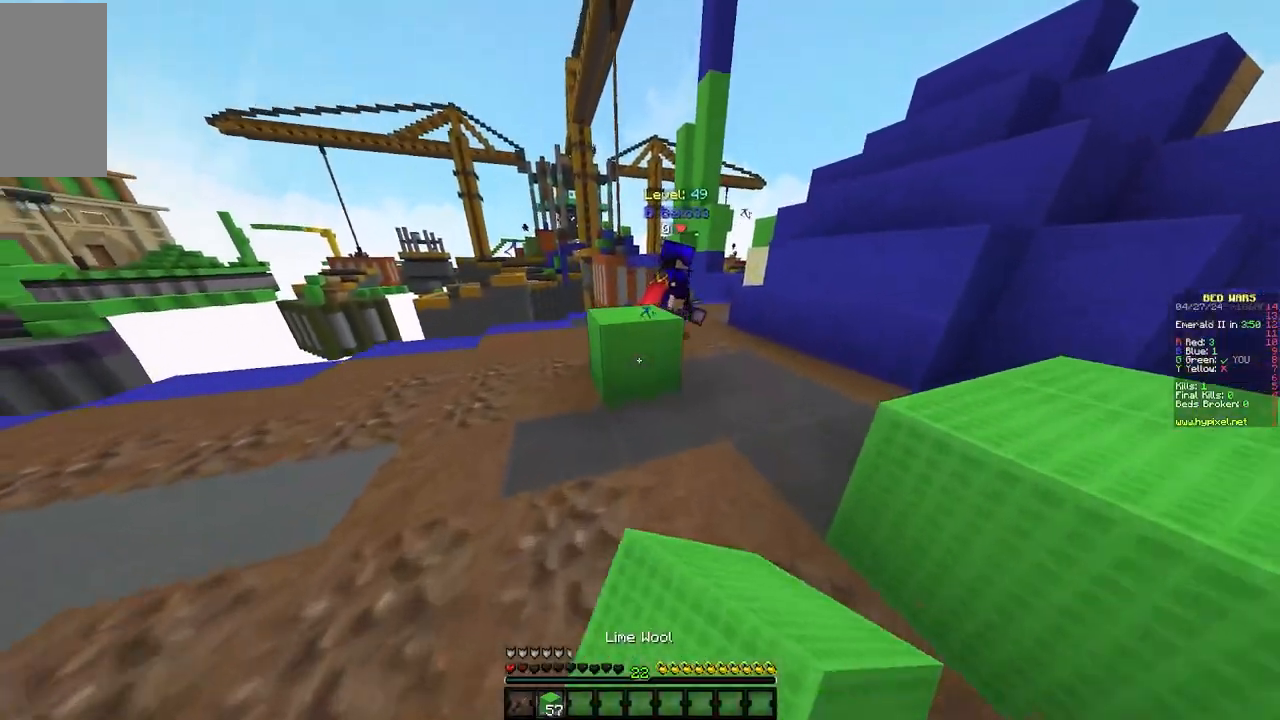
{"keys": ["w"], "mouse": [], "events": [[433, "d", "up"]]}
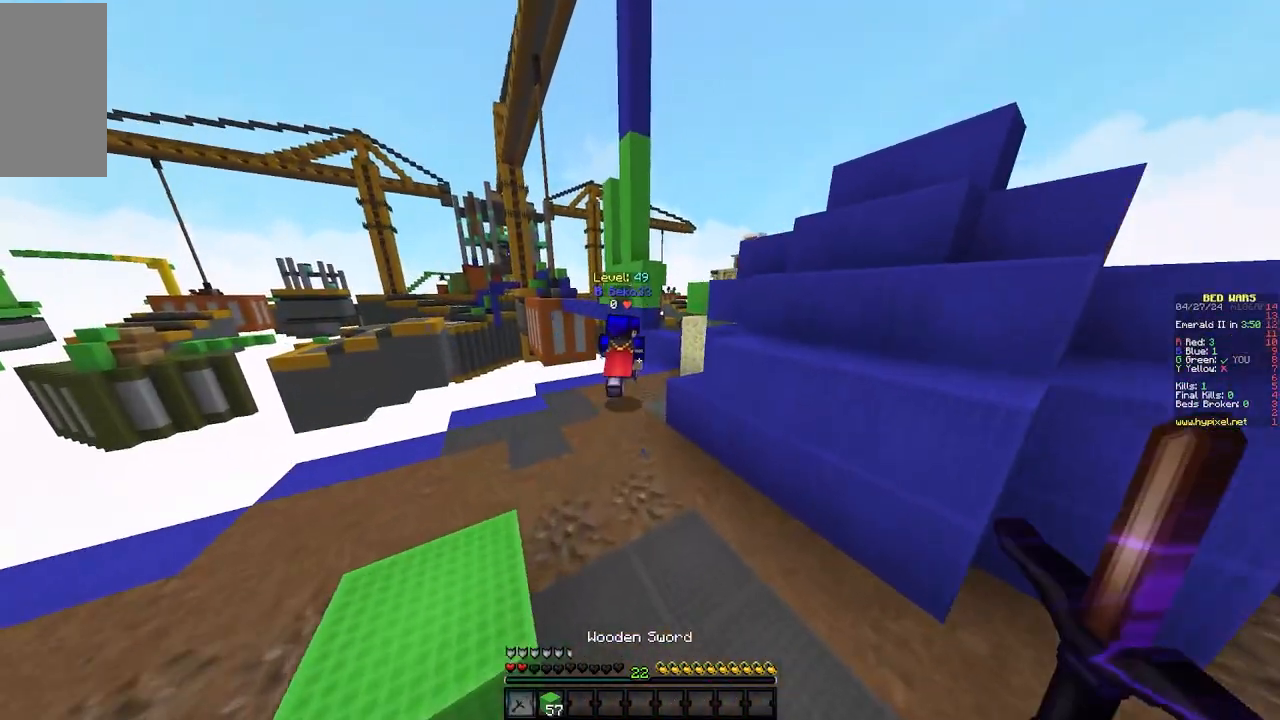
{"keys": ["a", "w"], "mouse": [], "events": [[333, "a", "down"]]}
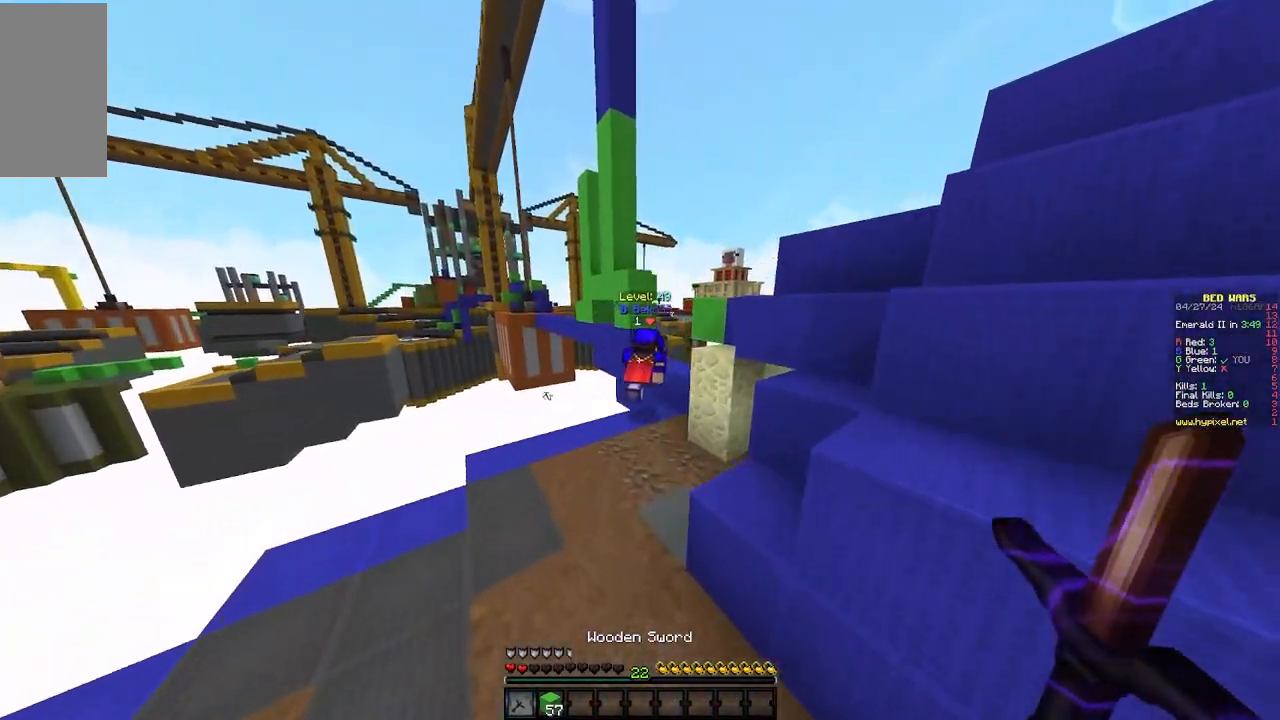
{"keys": ["w"], "mouse": [], "events": [[83, "a", "up"], [350, "d", "down"], [467, "d", "up"]]}
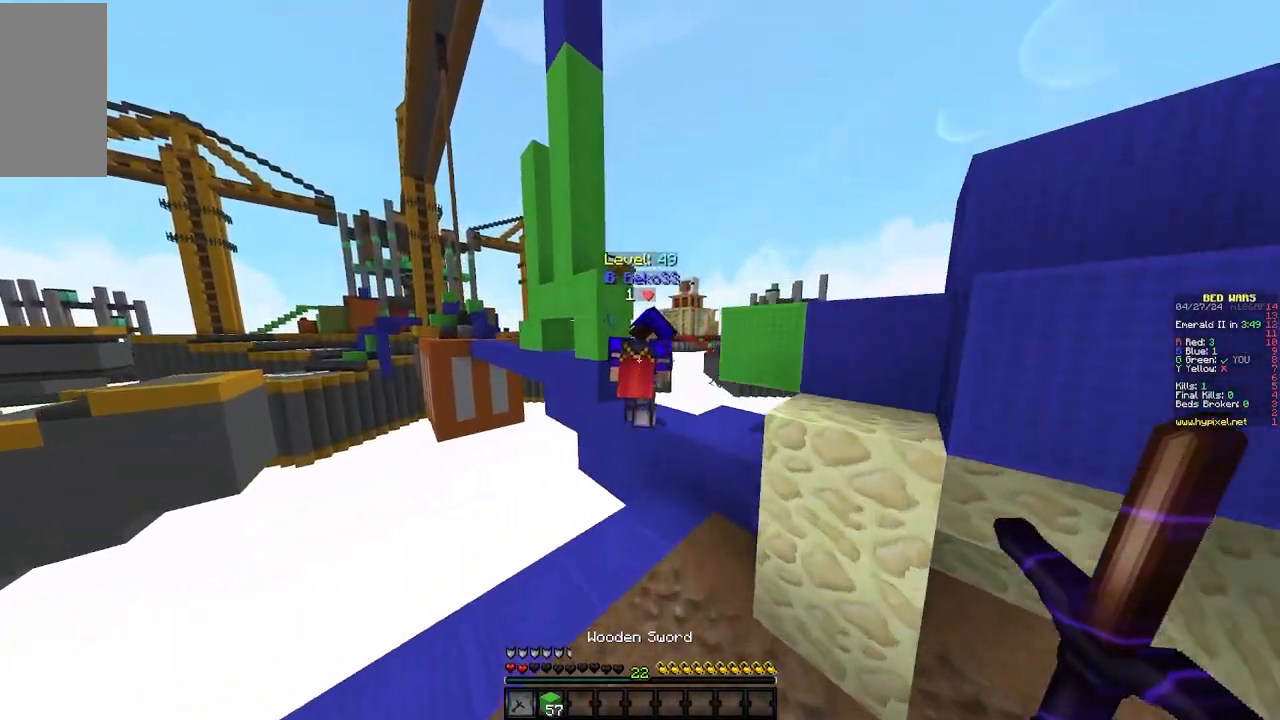
{"keys": ["w"], "mouse": ["left"], "events": [[133, "mouse_left", "down"]]}
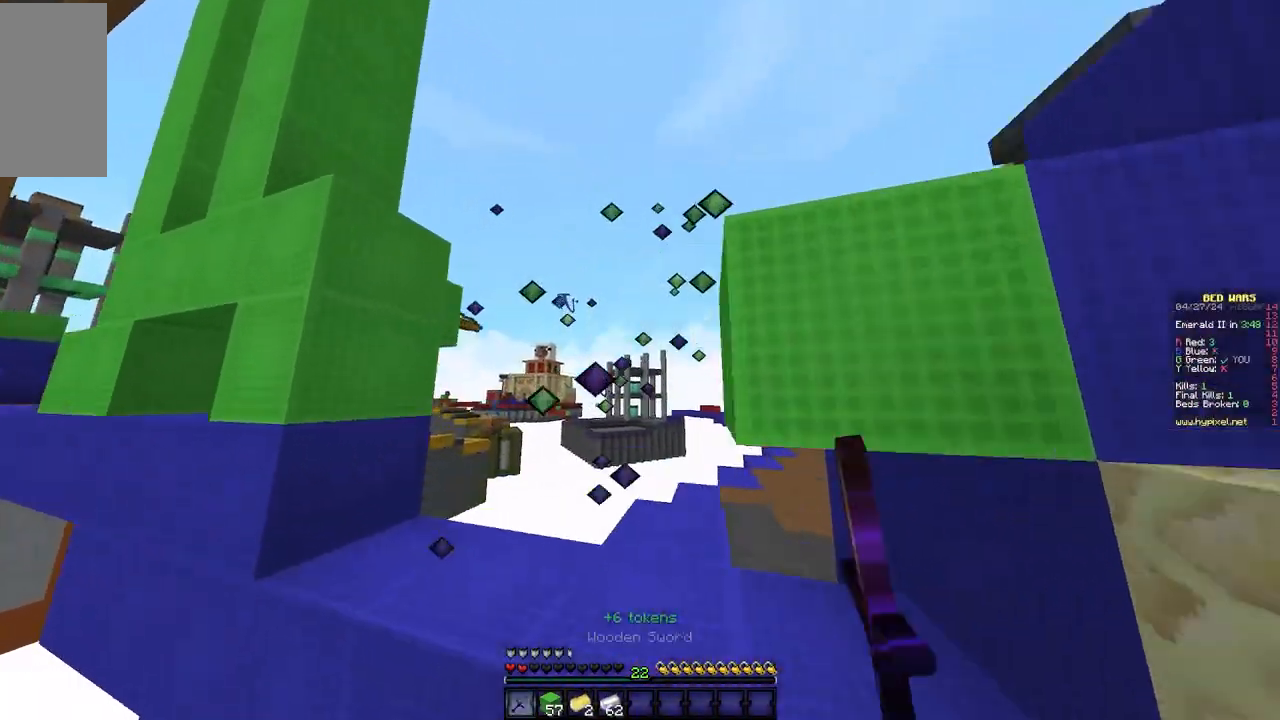
{"keys": ["w"], "mouse": [], "events": [[117, "mouse_left", "up"], [317, "d", "down"], [367, "d", "up"]]}
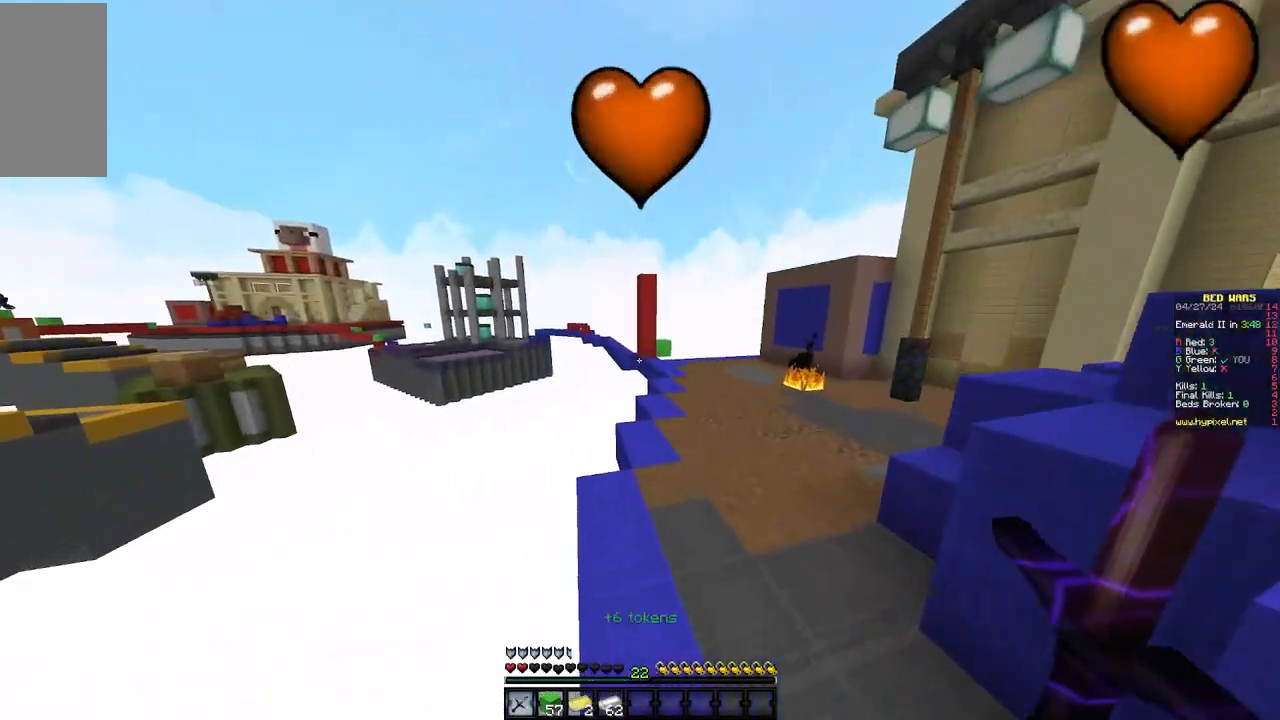
{"keys": ["w"], "mouse": [], "events": [[67, "d", "down"], [250, "d", "up"]]}
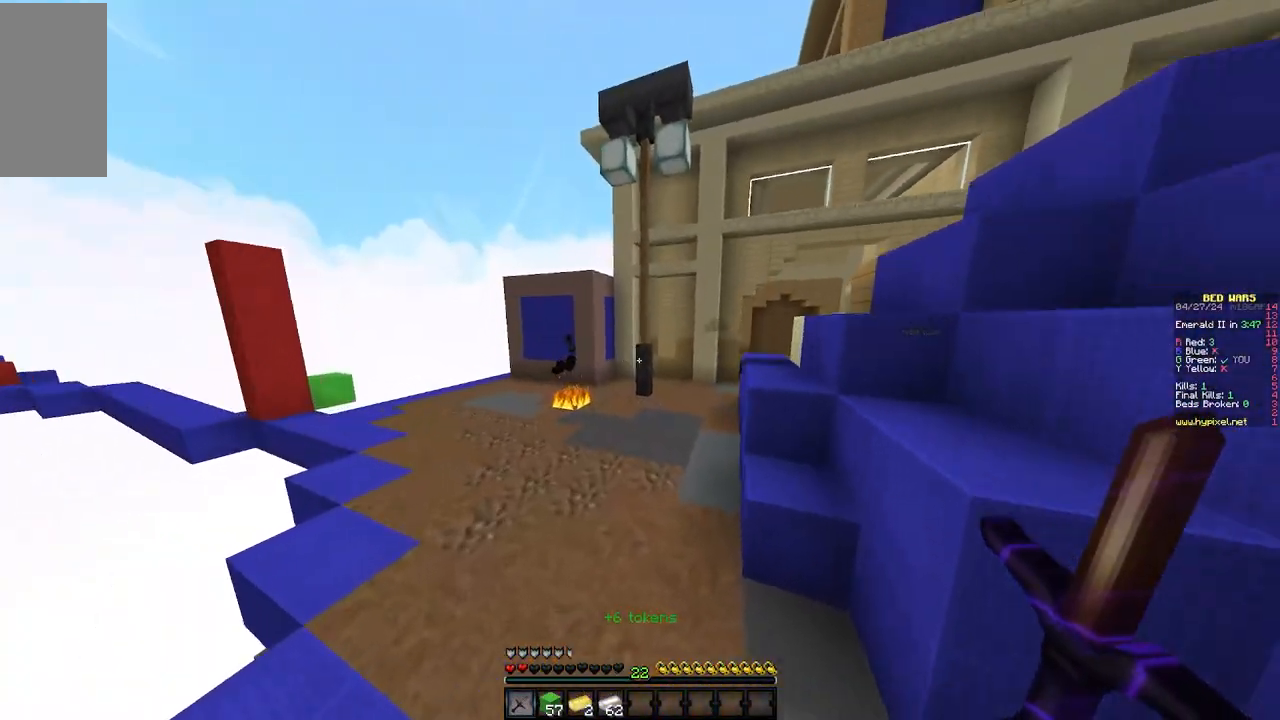
{"keys": ["w"], "mouse": ["left"], "events": [[300, "mouse_left", "down"]]}